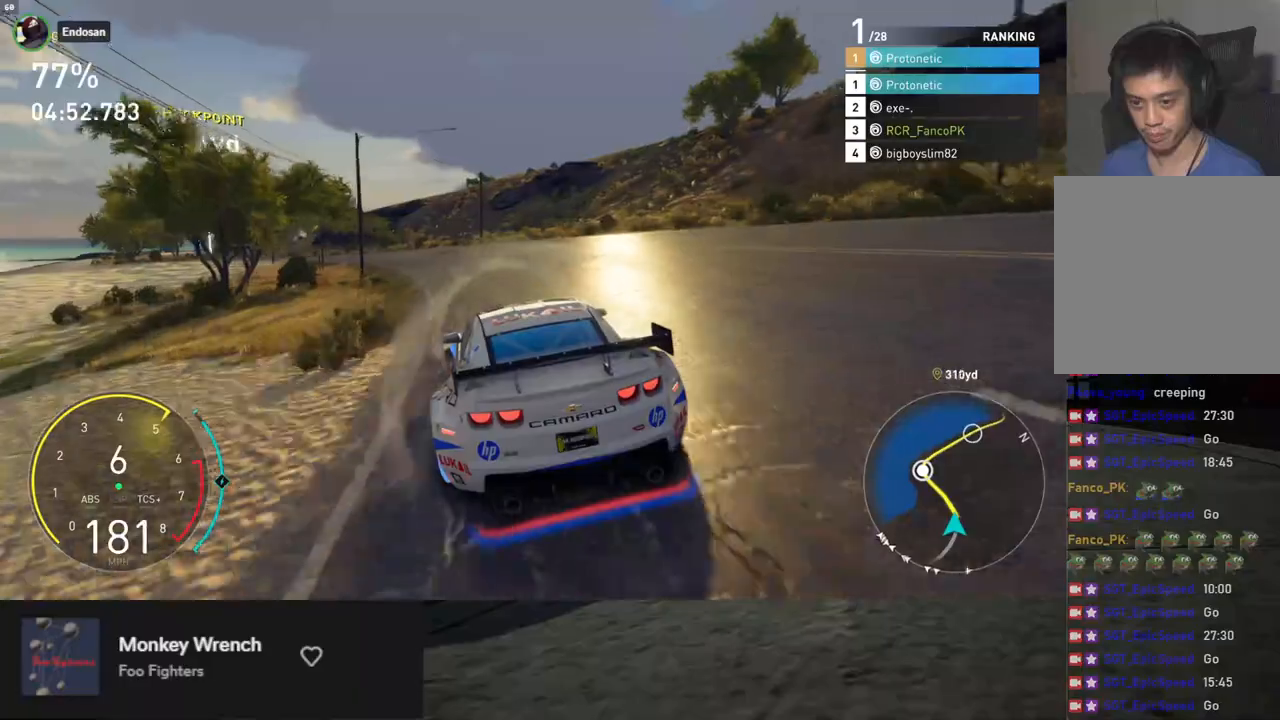
Gameplay with a controller (Xbox layout); each line is a JSON object with the inputs held at the frame after it. "events" lists button and stick changes between this image and that frame as [ms after this image, input, new state], when the widget could be followed in between.
{"buttons": ["R2"], "left_stick": "left", "right_stick": "center", "events": [[301, "R2", "up"], [385, "R2", "down"]]}
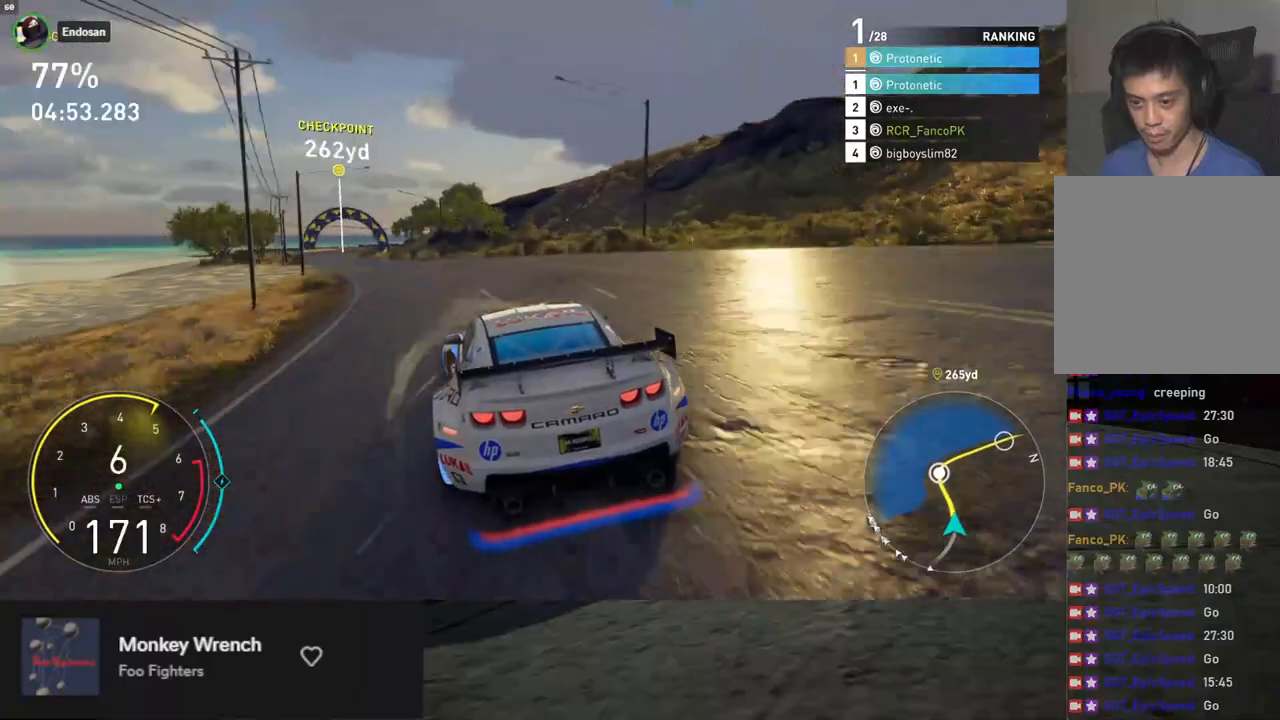
{"buttons": ["R2"], "left_stick": "left", "right_stick": "center", "events": [[17, "R2", "up"], [50, "R2", "down"]]}
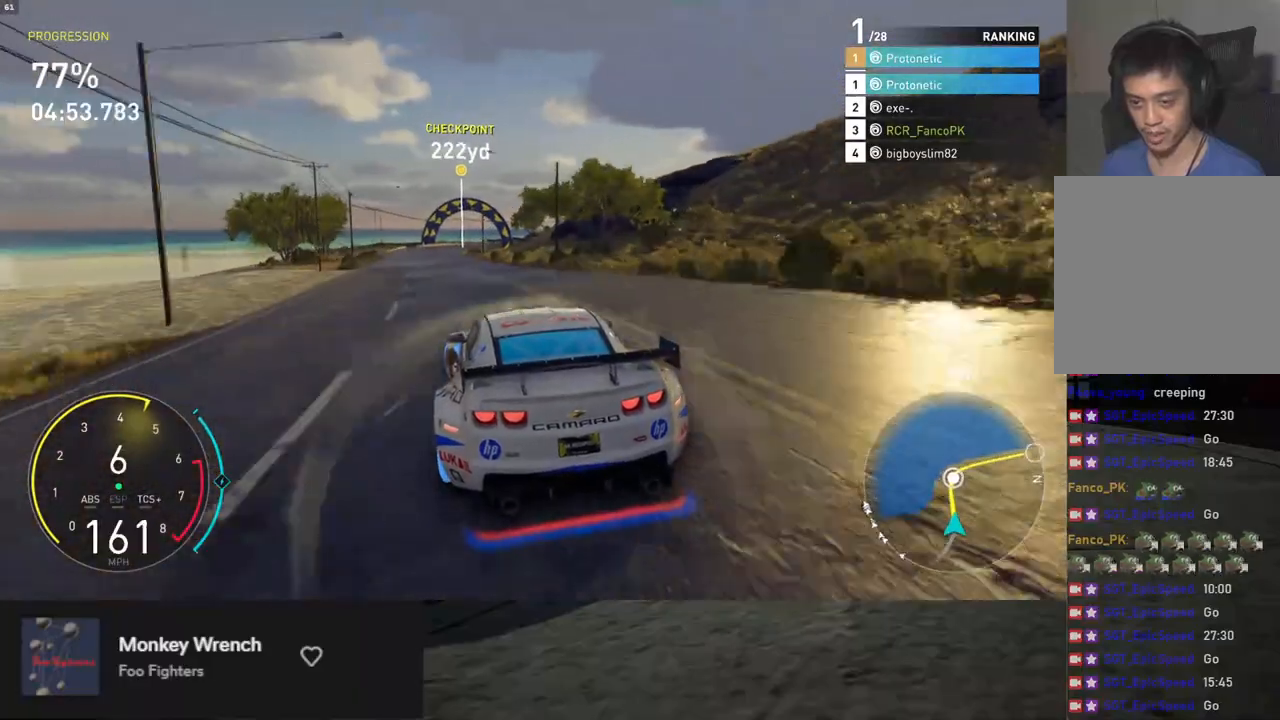
{"buttons": ["R2"], "left_stick": "center", "right_stick": "center", "events": [[217, "left_stick", "center"], [301, "left_stick", "left"], [451, "left_stick", "center"]]}
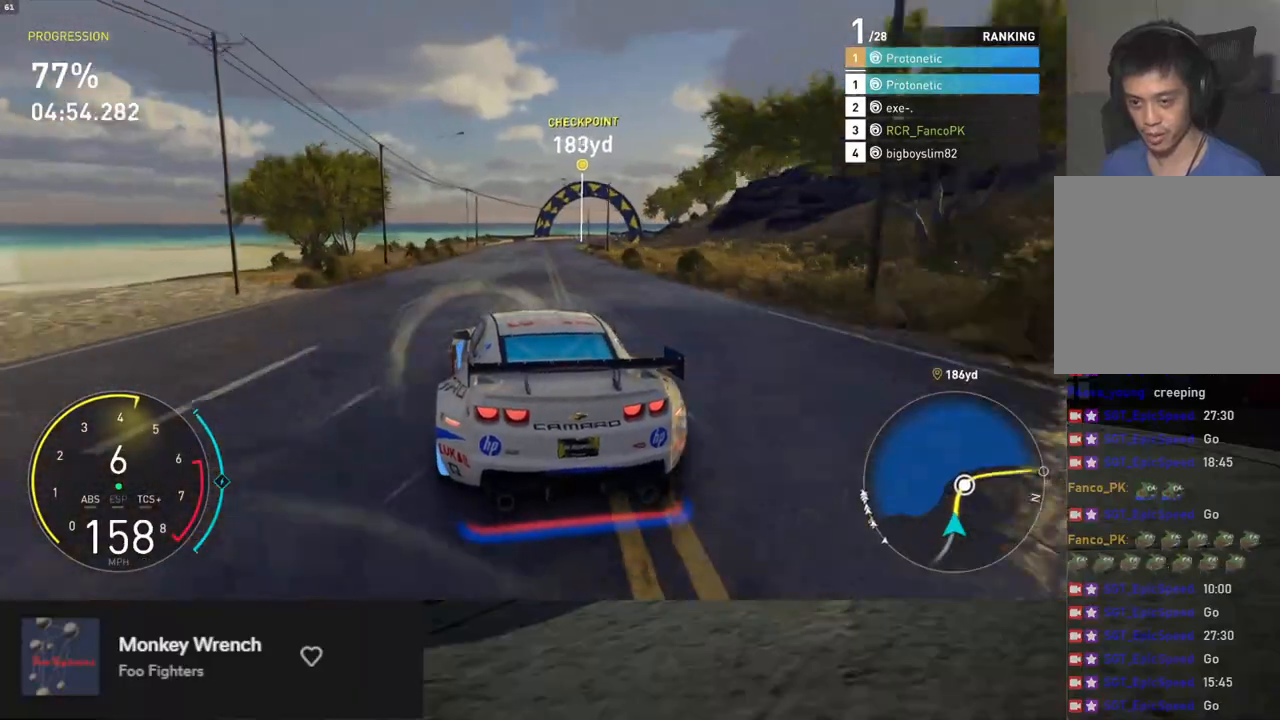
{"buttons": ["L1", "R2"], "left_stick": "center", "right_stick": "center", "events": [[50, "left_stick", "left"], [134, "left_stick", "center"], [268, "L1", "down"], [351, "left_stick", "right"], [468, "left_stick", "center"]]}
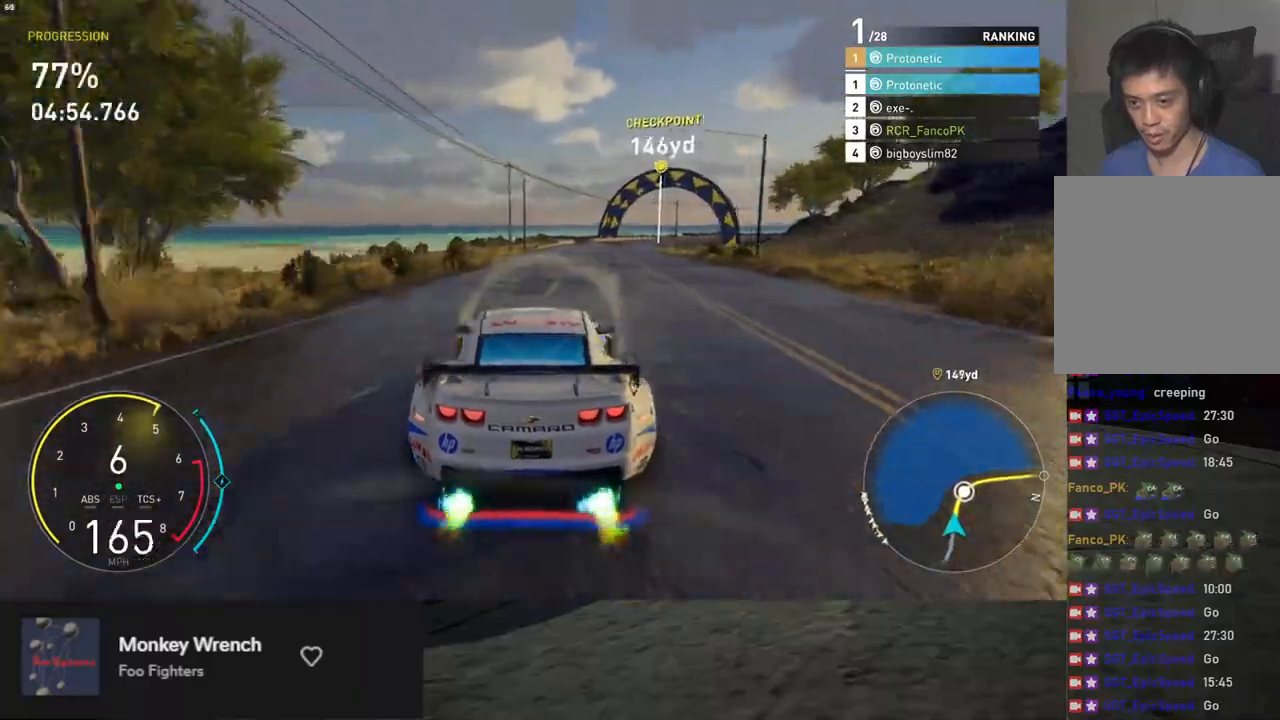
{"buttons": ["R2"], "left_stick": "right", "right_stick": "center", "events": [[117, "left_stick", "right"], [284, "L1", "up"], [301, "left_stick", "center"], [402, "left_stick", "right"]]}
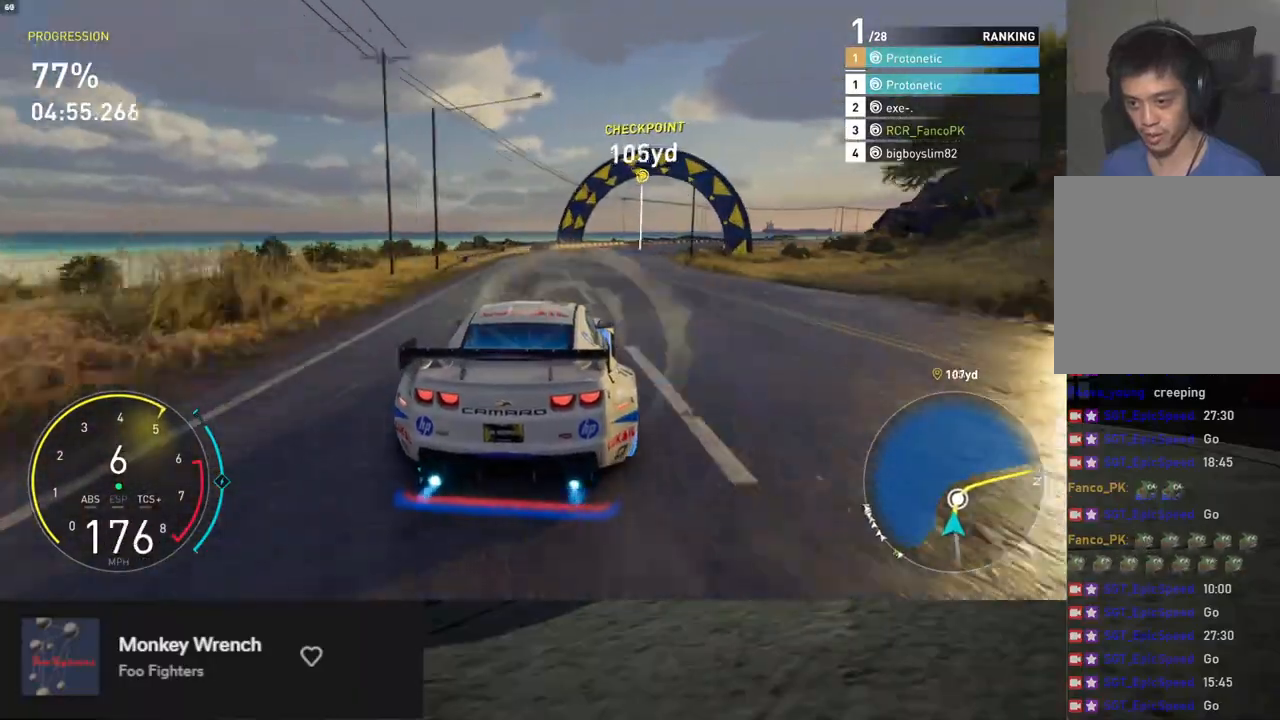
{"buttons": [], "left_stick": "right", "right_stick": "center", "events": [[502, "R2", "up"]]}
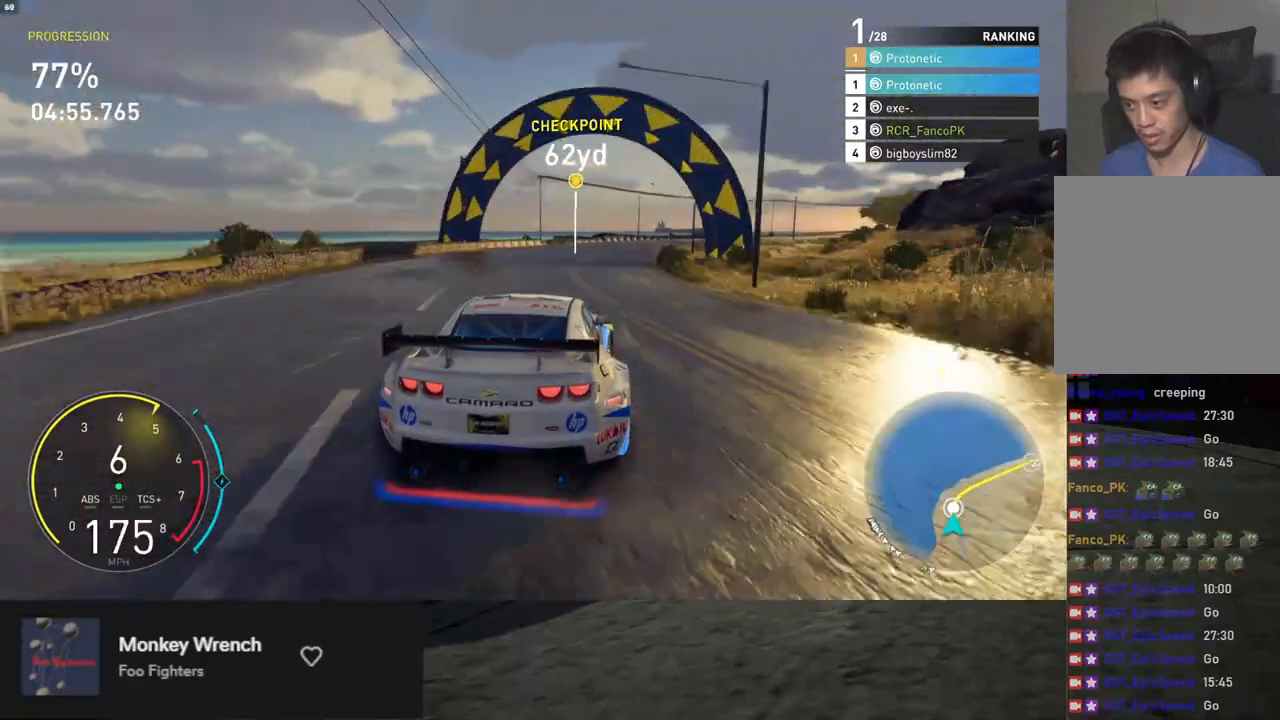
{"buttons": ["R2"], "left_stick": "right", "right_stick": "center", "events": [[418, "R2", "down"]]}
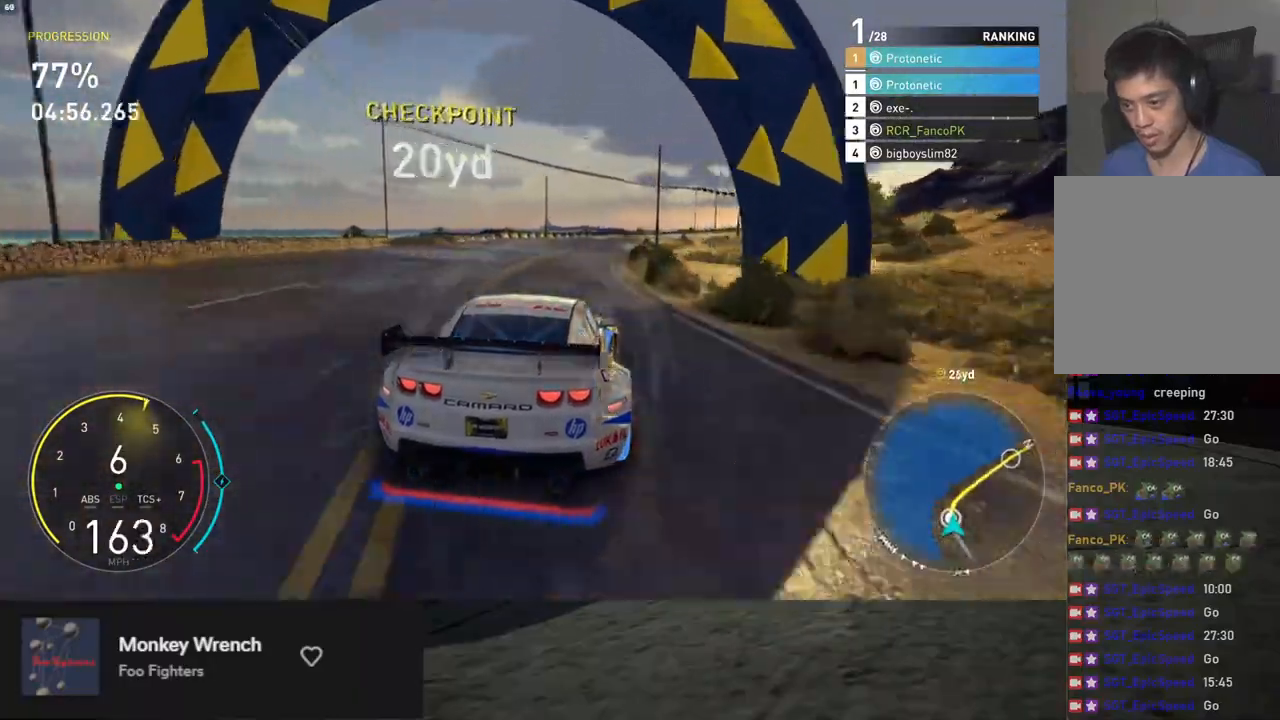
{"buttons": ["R2"], "left_stick": "right", "right_stick": "center", "events": [[184, "left_stick", "center"], [234, "left_stick", "right"]]}
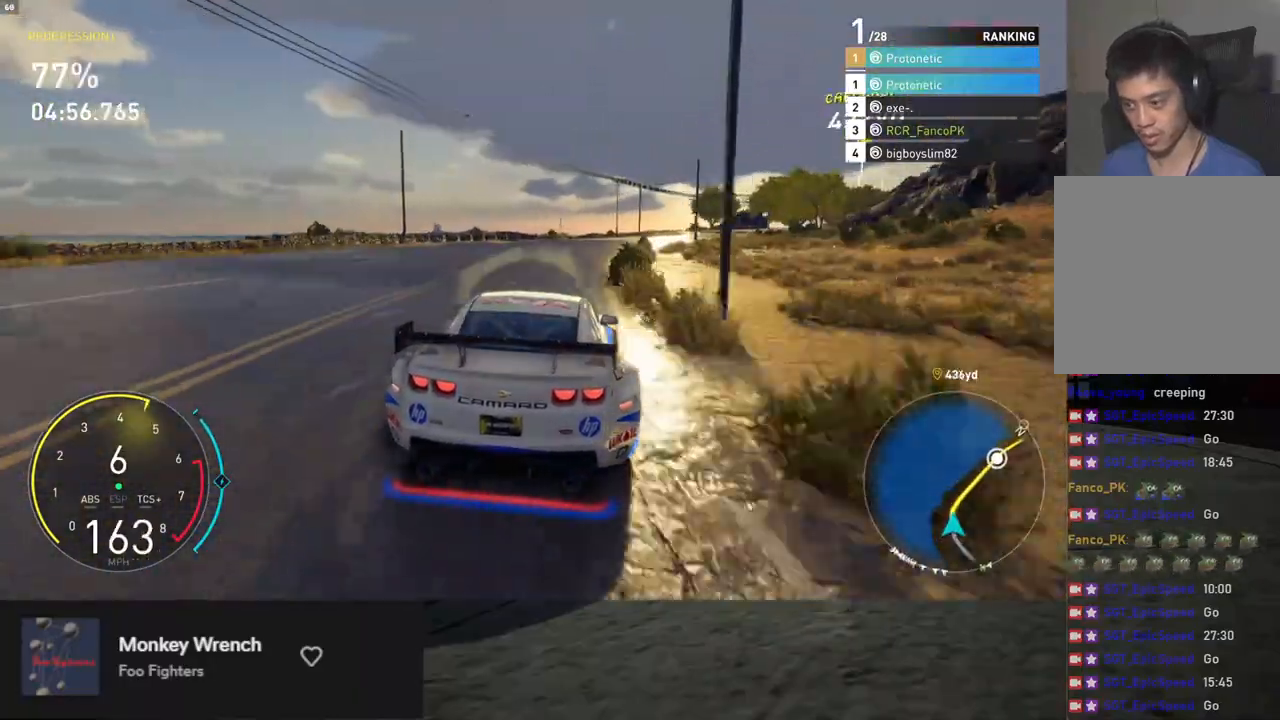
{"buttons": ["L1", "R2"], "left_stick": "center", "right_stick": "center", "events": [[301, "A", "down"], [301, "L1", "down"], [384, "A", "up"], [502, "left_stick", "center"]]}
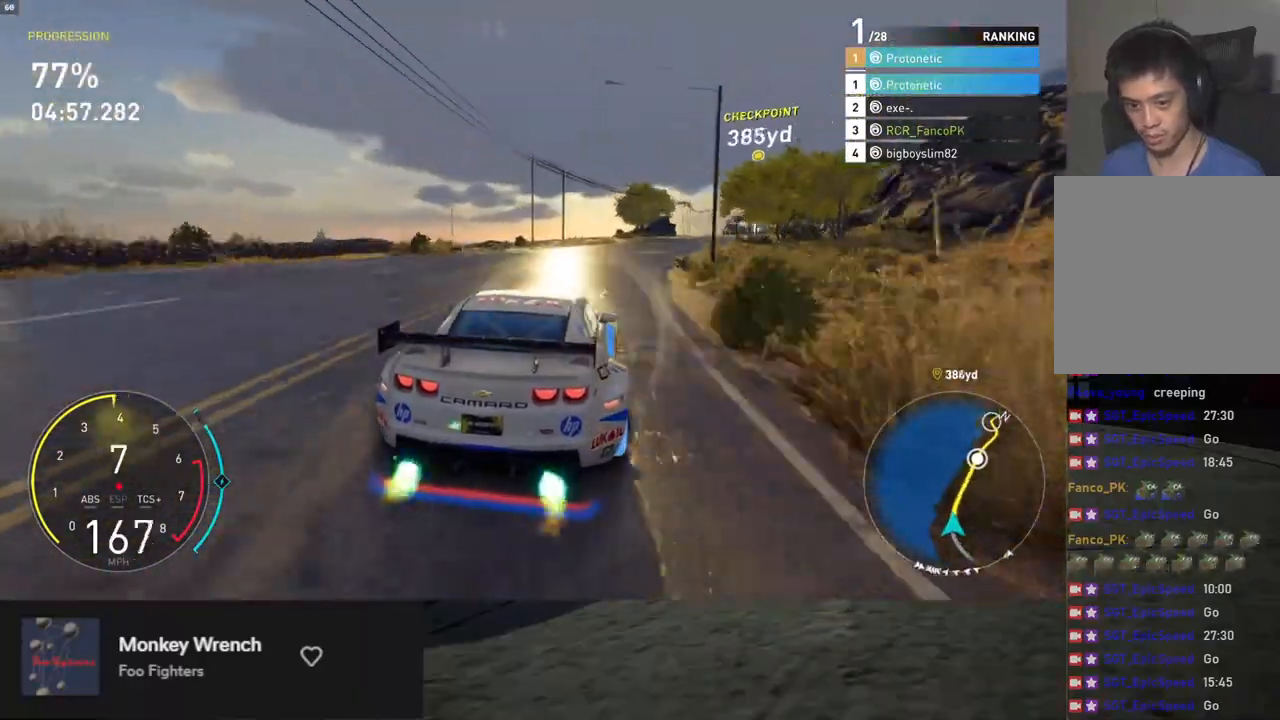
{"buttons": ["L1", "R2"], "left_stick": "right", "right_stick": "center", "events": [[100, "left_stick", "right"], [250, "left_stick", "center"], [351, "left_stick", "right"]]}
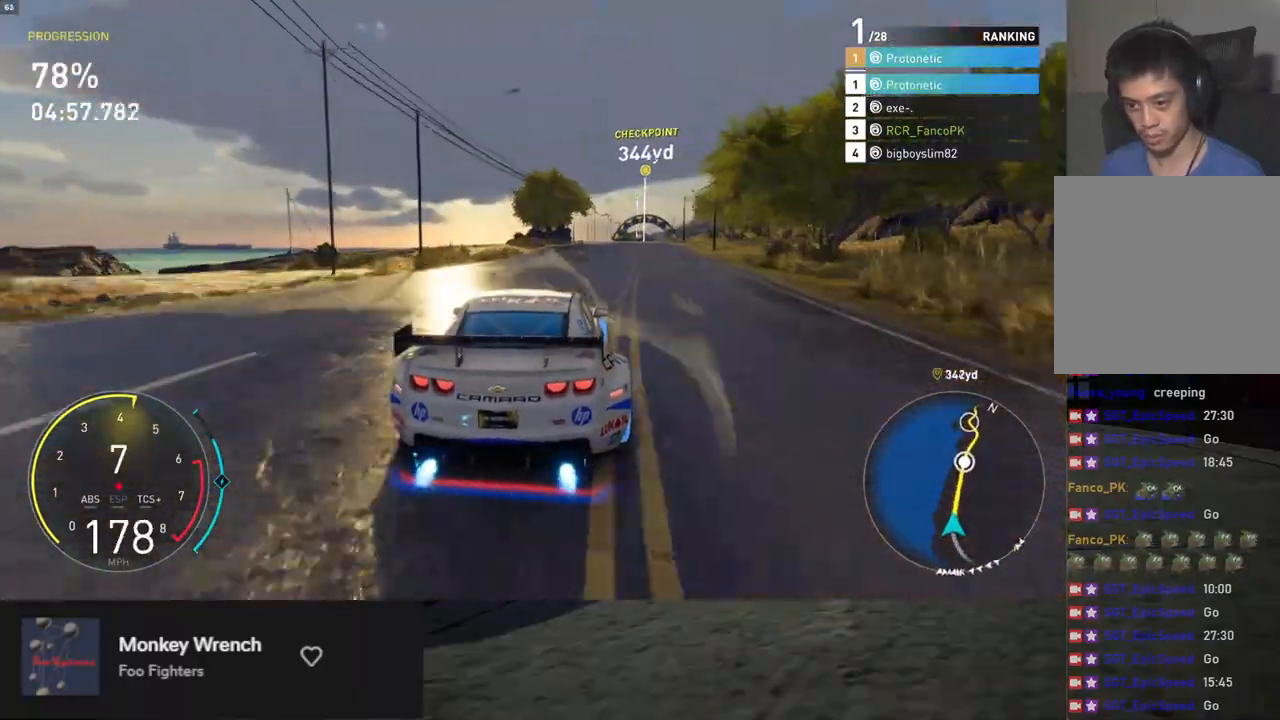
{"buttons": ["L1", "R2"], "left_stick": "center", "right_stick": "center", "events": [[34, "left_stick", "center"], [101, "left_stick", "right"], [218, "left_stick", "center"], [335, "left_stick", "right"], [452, "left_stick", "center"]]}
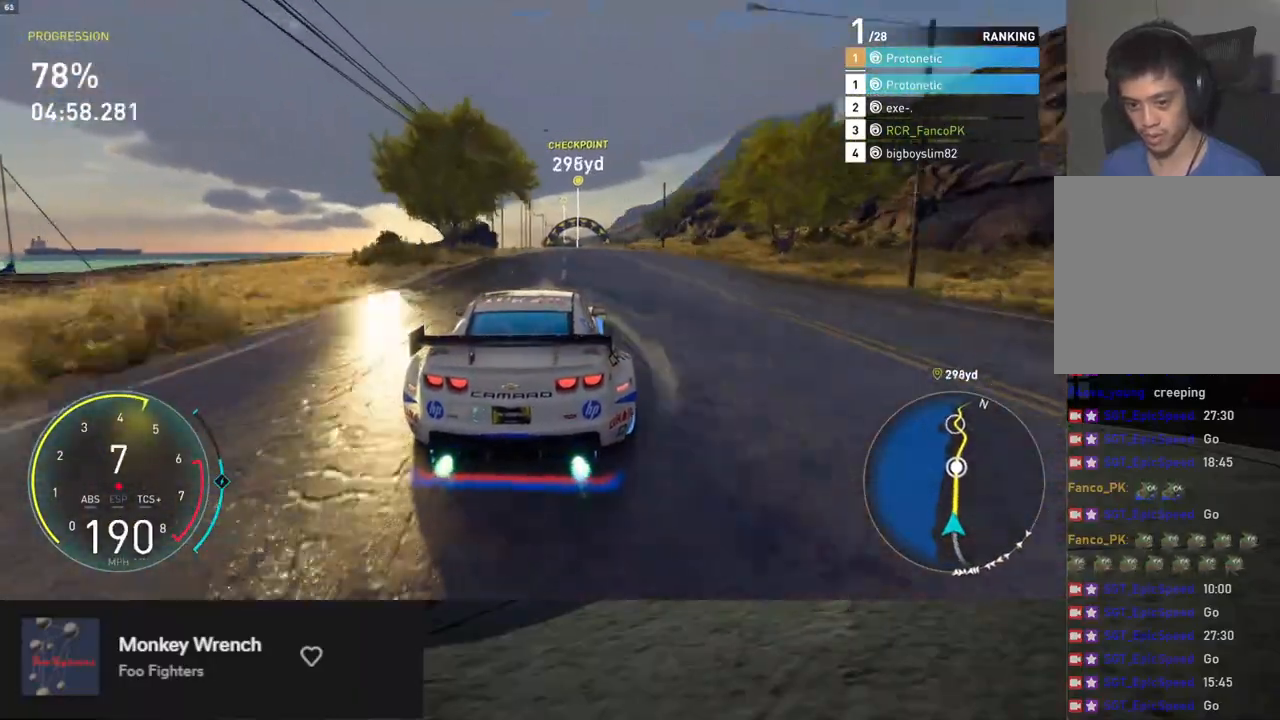
{"buttons": ["R2"], "left_stick": "center", "right_stick": "center", "events": [[100, "left_stick", "right"], [217, "left_stick", "center"], [468, "L1", "up"]]}
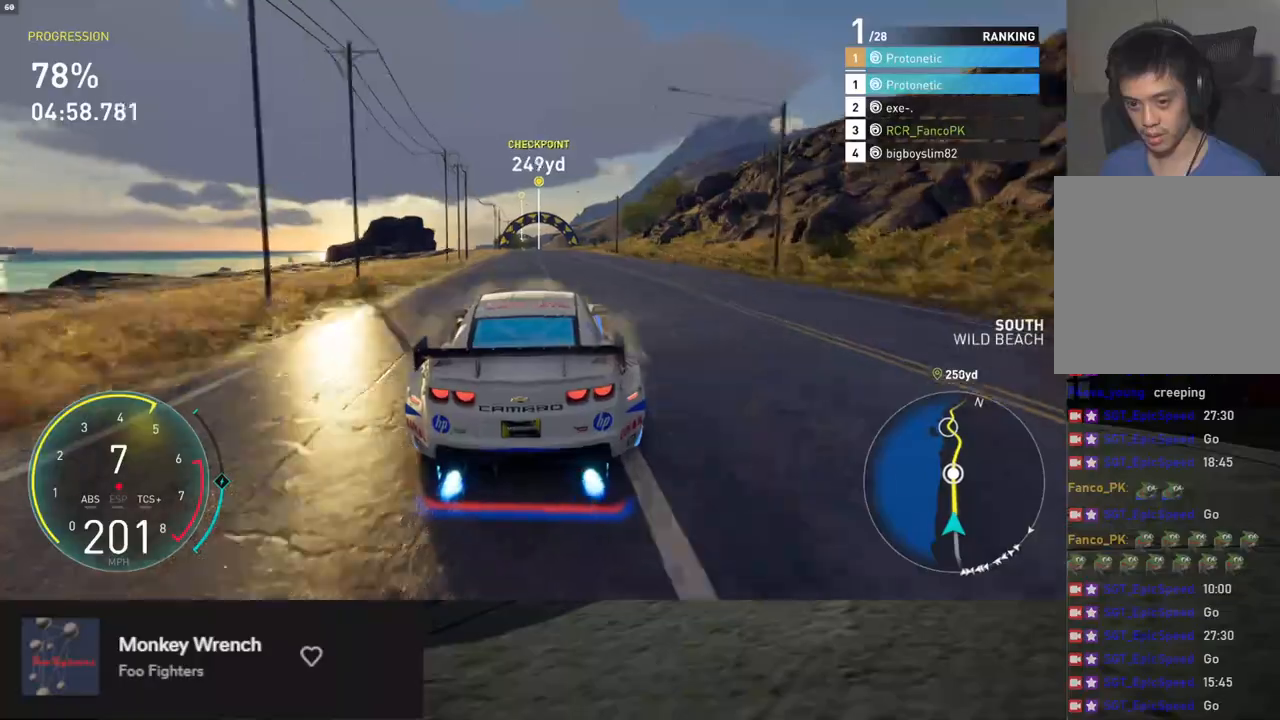
{"buttons": ["R2"], "left_stick": "center", "right_stick": "center", "events": [[83, "left_stick", "left"], [167, "left_stick", "center"], [418, "X", "down"], [468, "X", "up"]]}
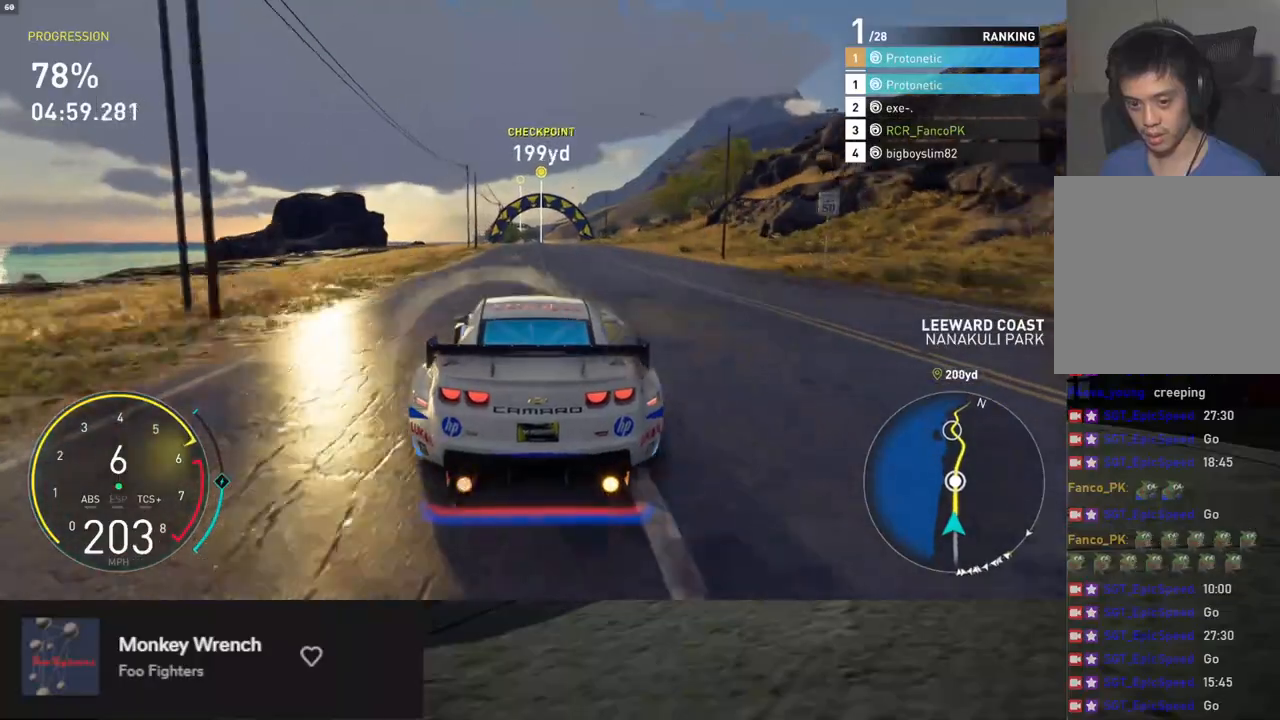
{"buttons": ["R2"], "left_stick": "center", "right_stick": "center", "events": []}
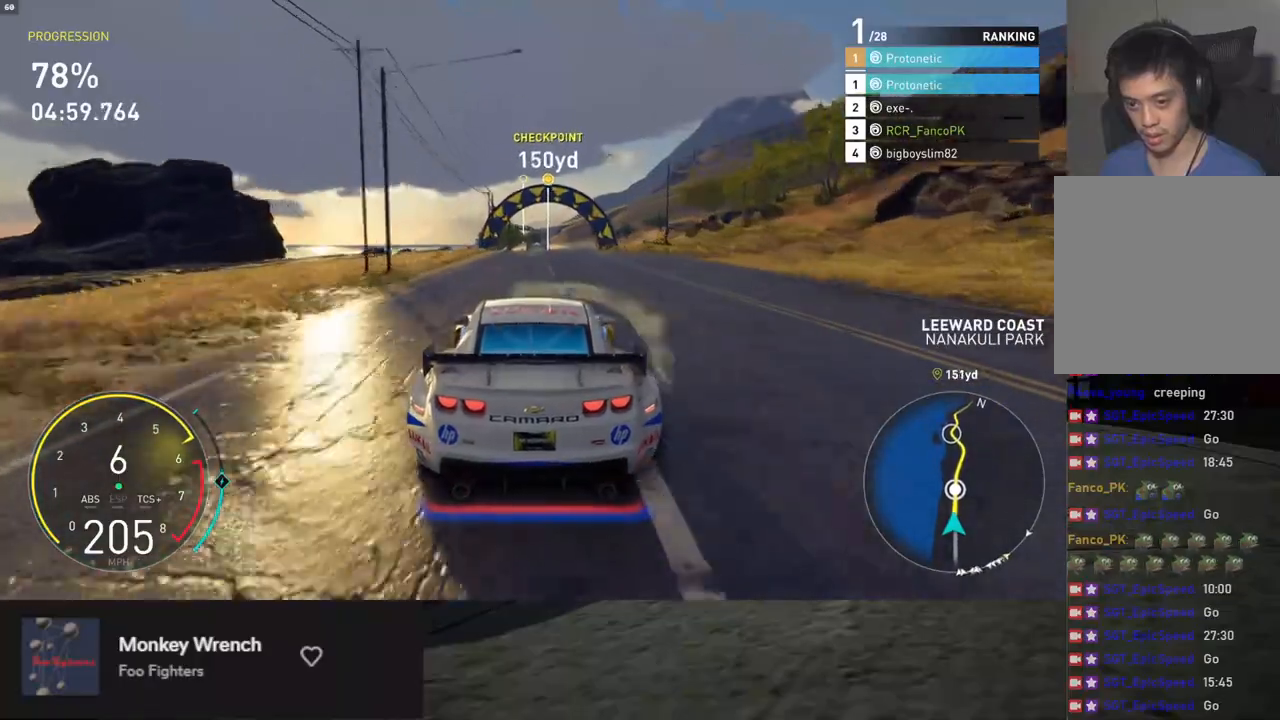
{"buttons": ["R2"], "left_stick": "center", "right_stick": "center", "events": [[351, "left_stick", "right"], [485, "left_stick", "center"]]}
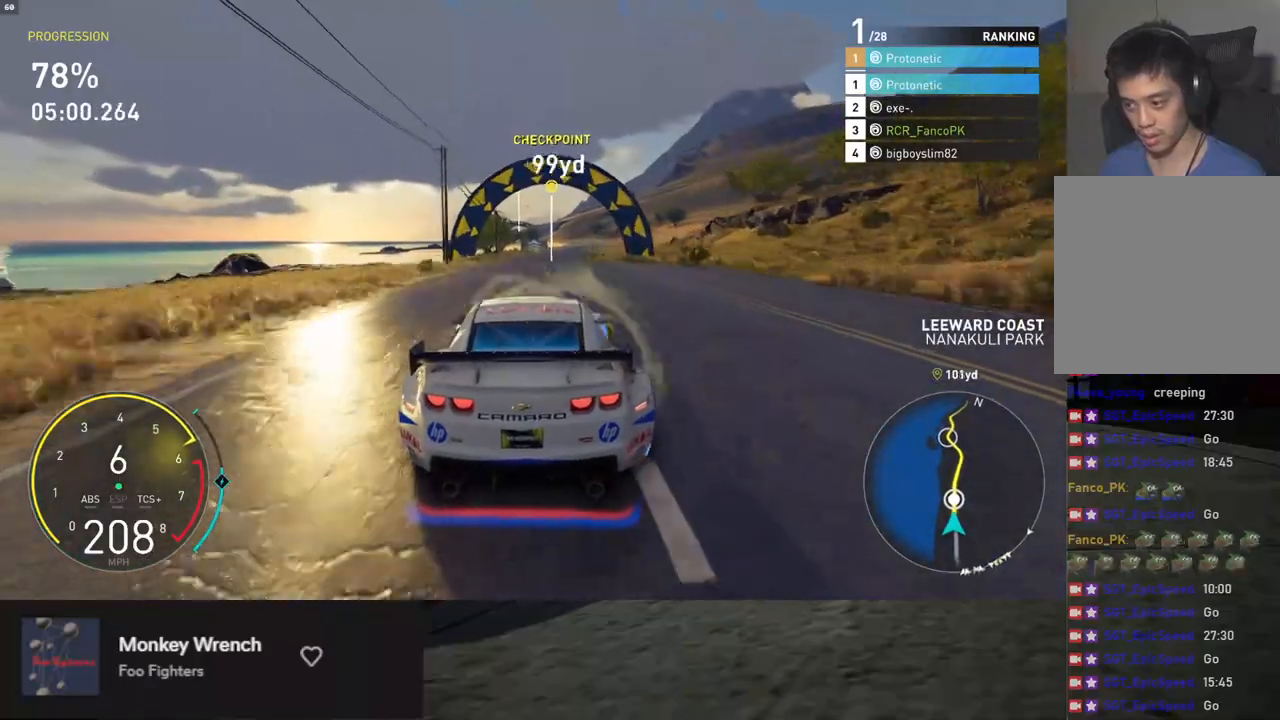
{"buttons": ["R2"], "left_stick": "center", "right_stick": "center", "events": [[134, "left_stick", "right"], [267, "left_stick", "center"], [334, "left_stick", "right"], [435, "left_stick", "center"]]}
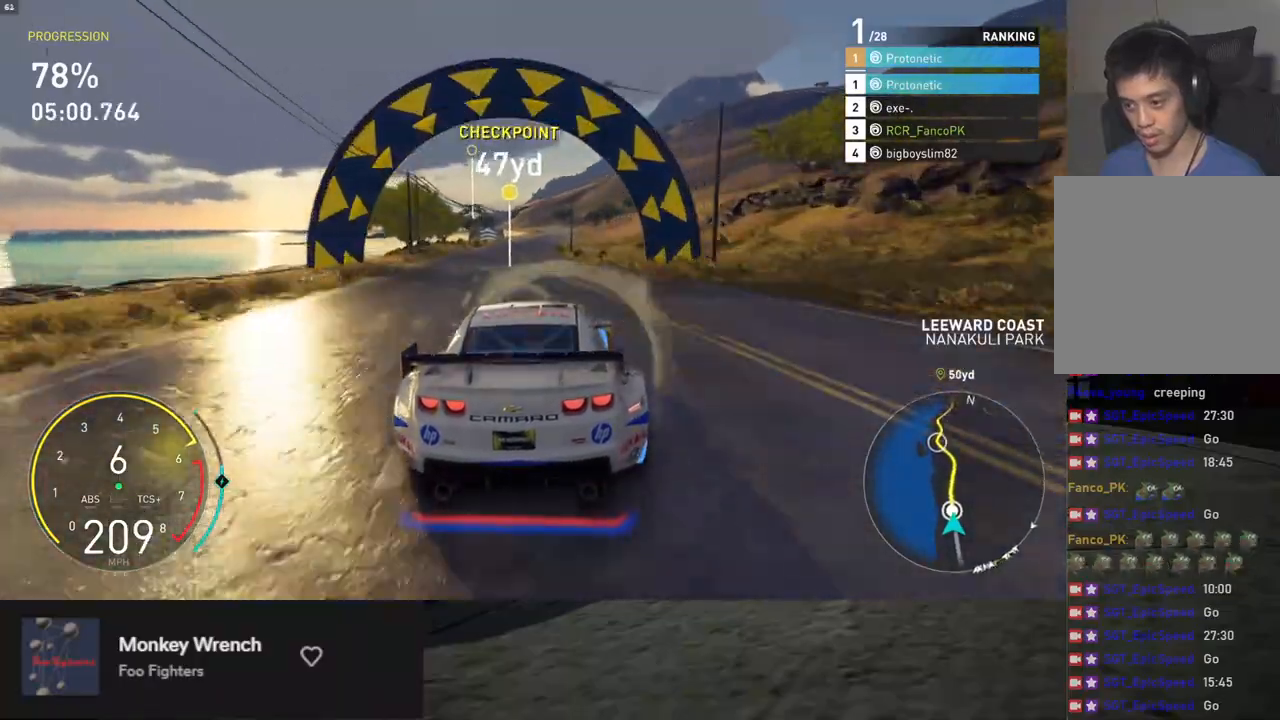
{"buttons": ["R2"], "left_stick": "center", "right_stick": "center", "events": []}
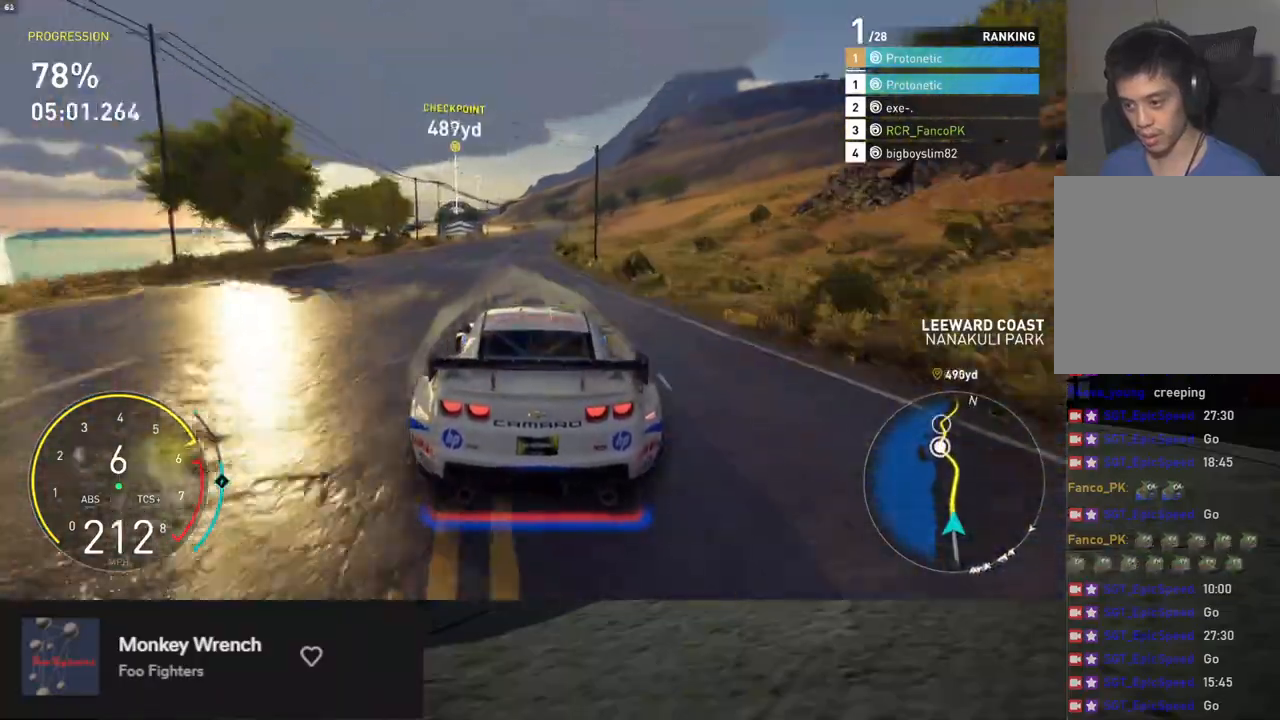
{"buttons": ["R2"], "left_stick": "center", "right_stick": "center", "events": [[368, "left_stick", "right"], [485, "left_stick", "center"]]}
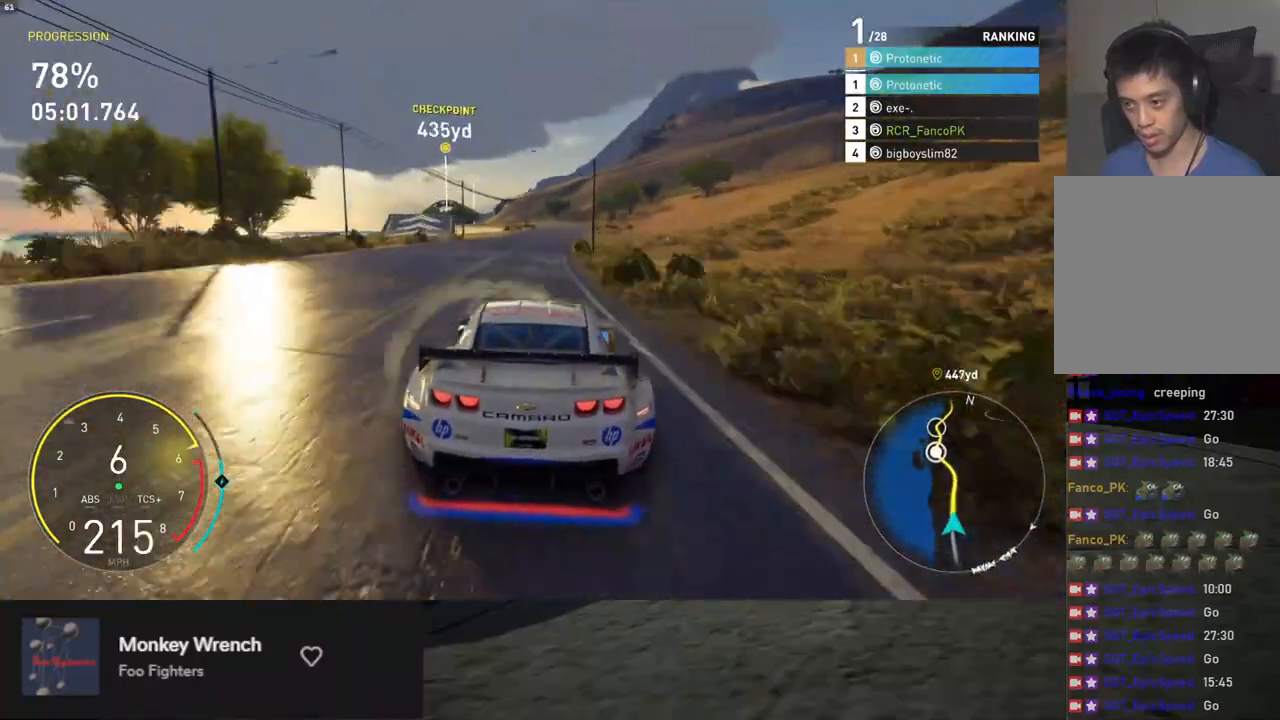
{"buttons": ["R2"], "left_stick": "center", "right_stick": "center", "events": [[317, "left_stick", "right"], [468, "left_stick", "center"]]}
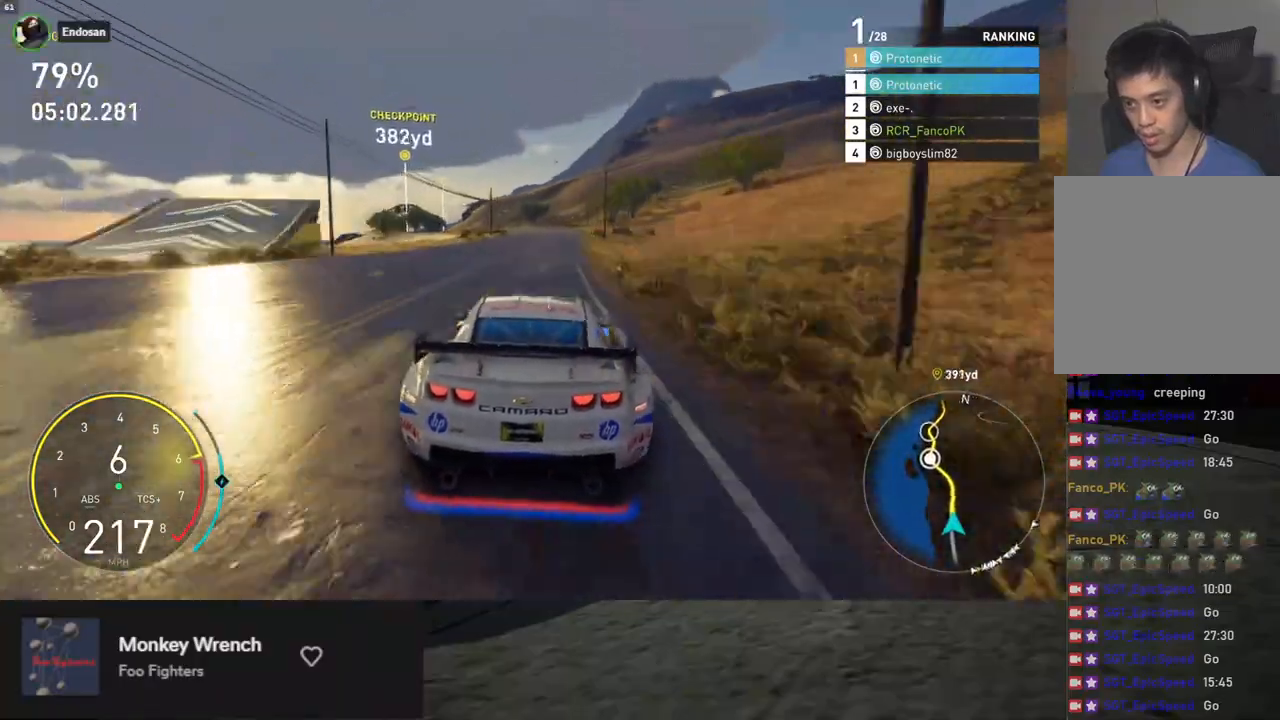
{"buttons": ["R2"], "left_stick": "left", "right_stick": "center", "events": [[452, "left_stick", "left"]]}
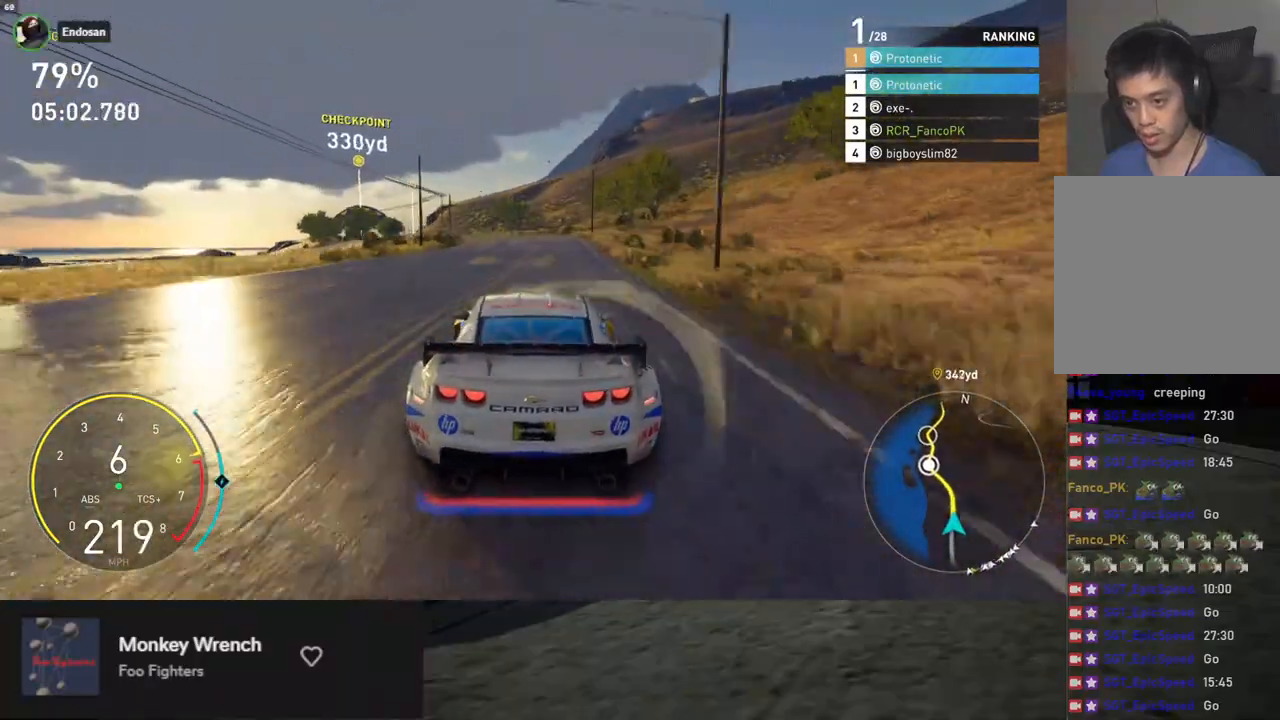
{"buttons": ["R2"], "left_stick": "left", "right_stick": "center", "events": [[134, "left_stick", "center"], [251, "left_stick", "left"], [368, "left_stick", "up-left"], [468, "left_stick", "left"]]}
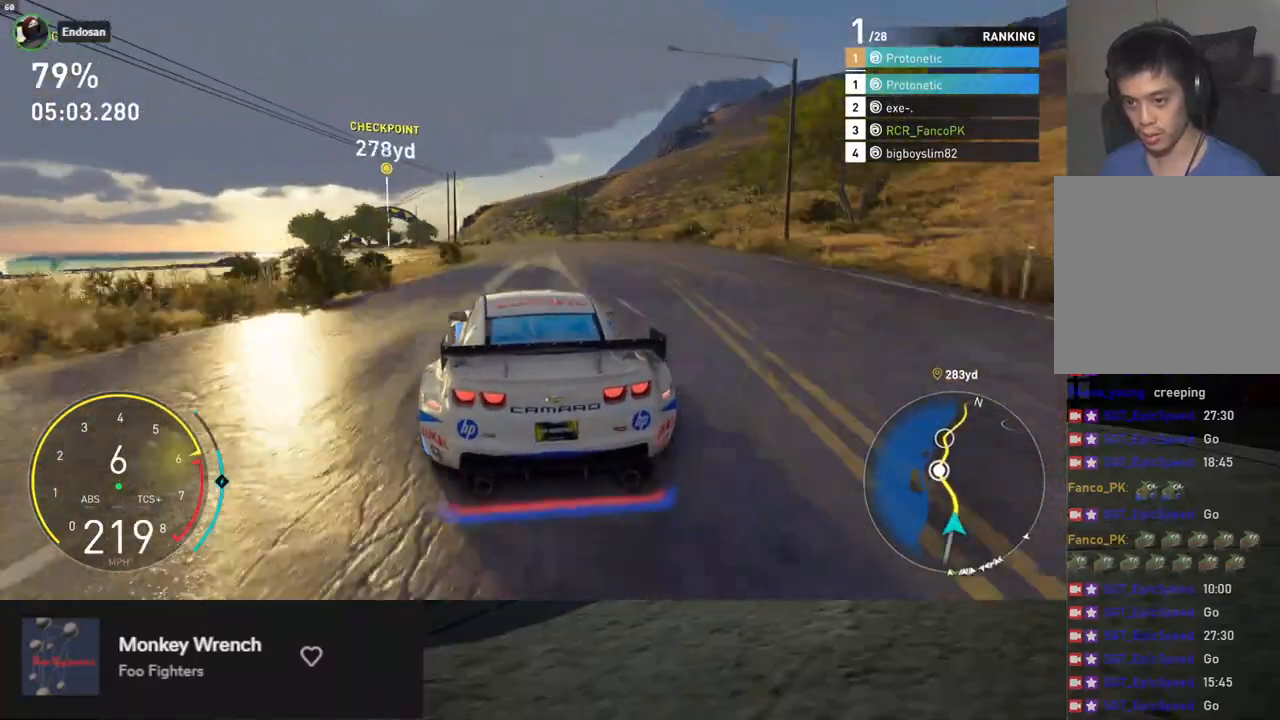
{"buttons": ["R2"], "left_stick": "center", "right_stick": "center", "events": [[401, "left_stick", "center"]]}
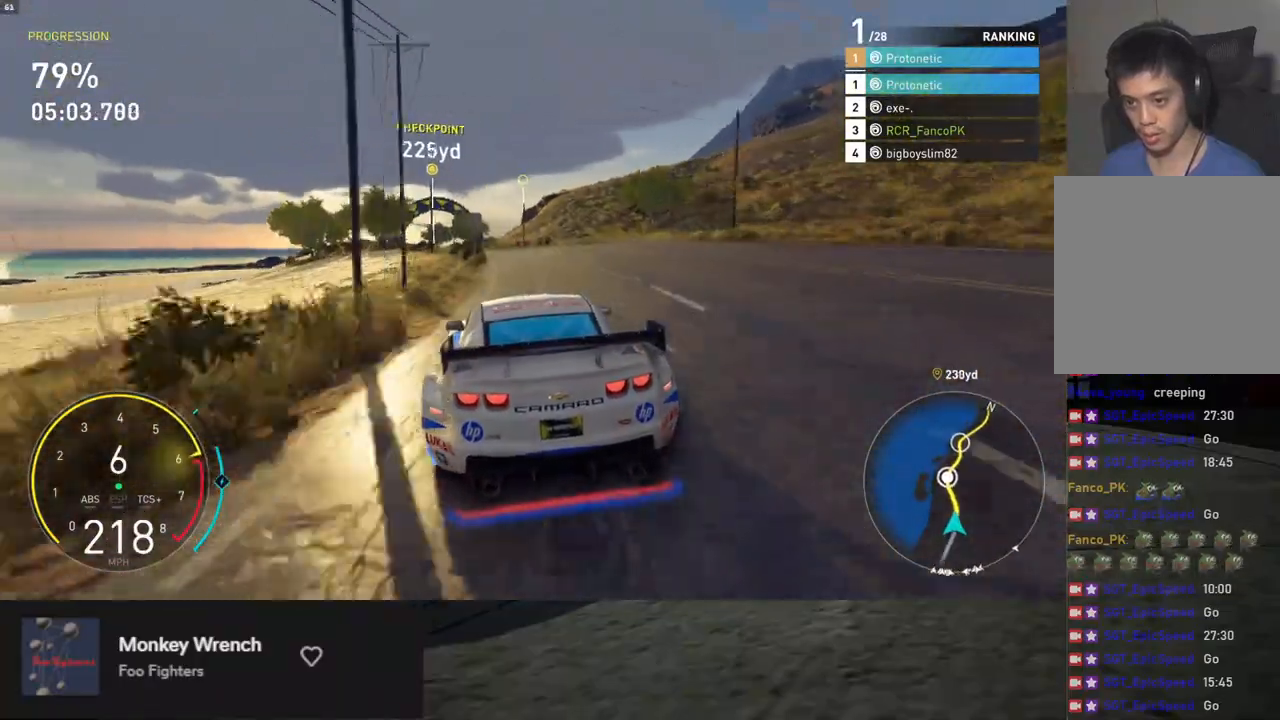
{"buttons": ["R2"], "left_stick": "left", "right_stick": "center", "events": [[101, "left_stick", "left"], [368, "left_stick", "center"], [452, "left_stick", "left"]]}
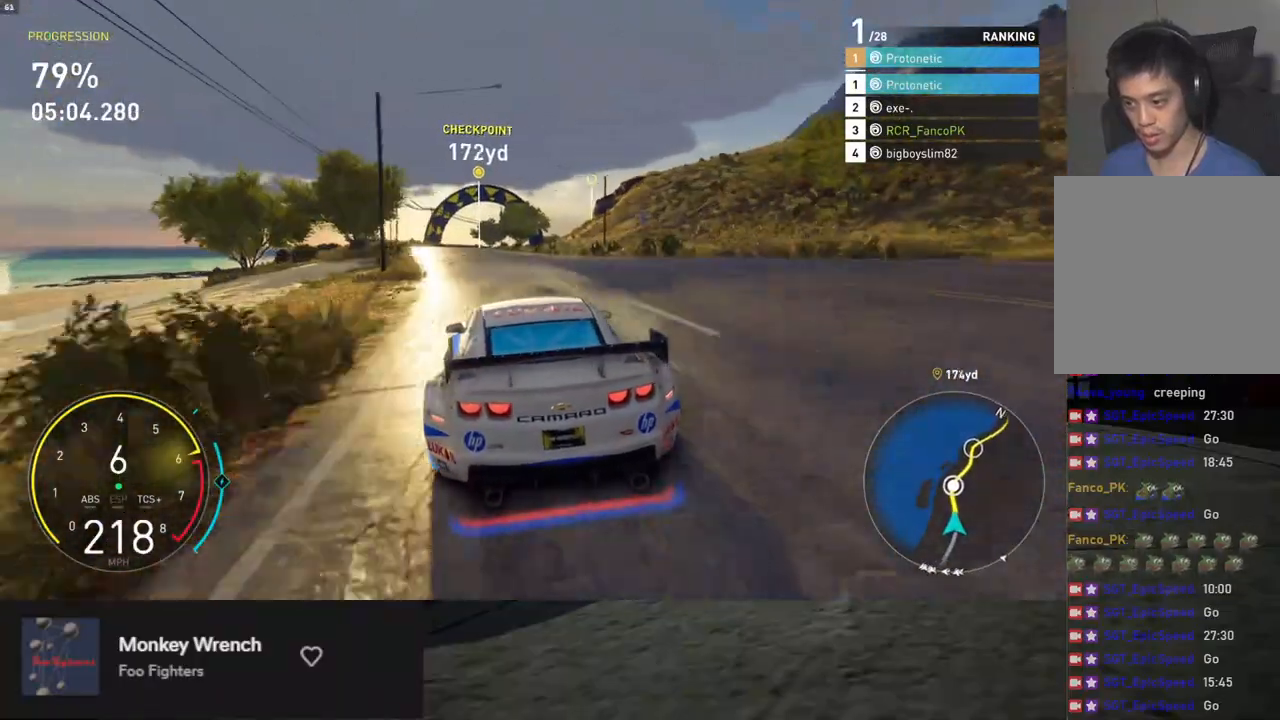
{"buttons": ["R2"], "left_stick": "center", "right_stick": "center", "events": [[284, "left_stick", "center"]]}
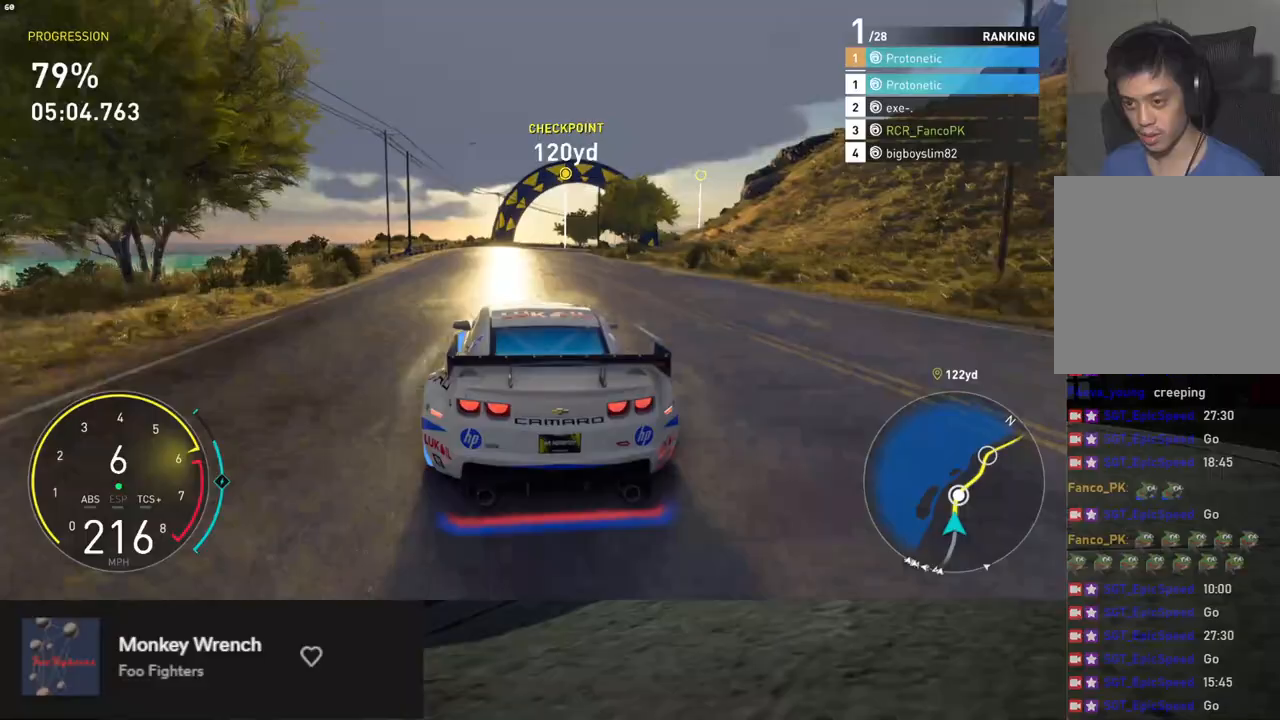
{"buttons": ["R2"], "left_stick": "right", "right_stick": "center", "events": [[67, "left_stick", "right"], [318, "left_stick", "center"], [451, "left_stick", "right"]]}
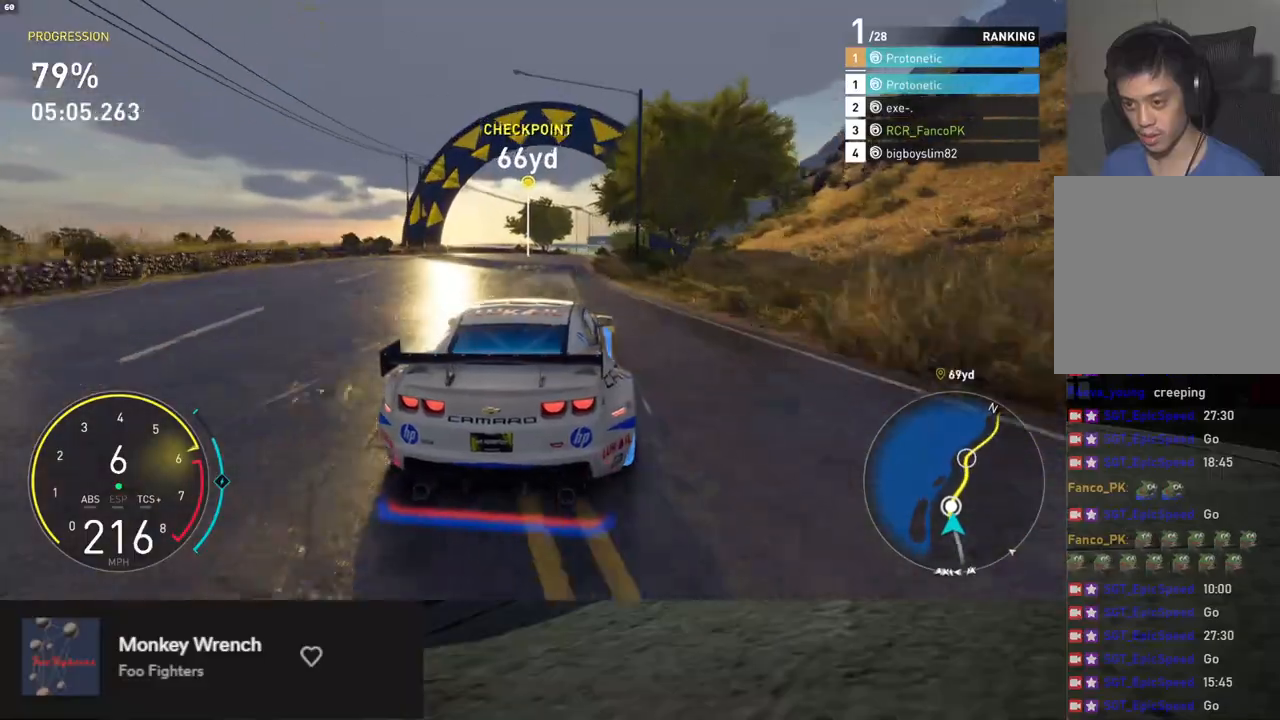
{"buttons": ["R2"], "left_stick": "right", "right_stick": "center", "events": []}
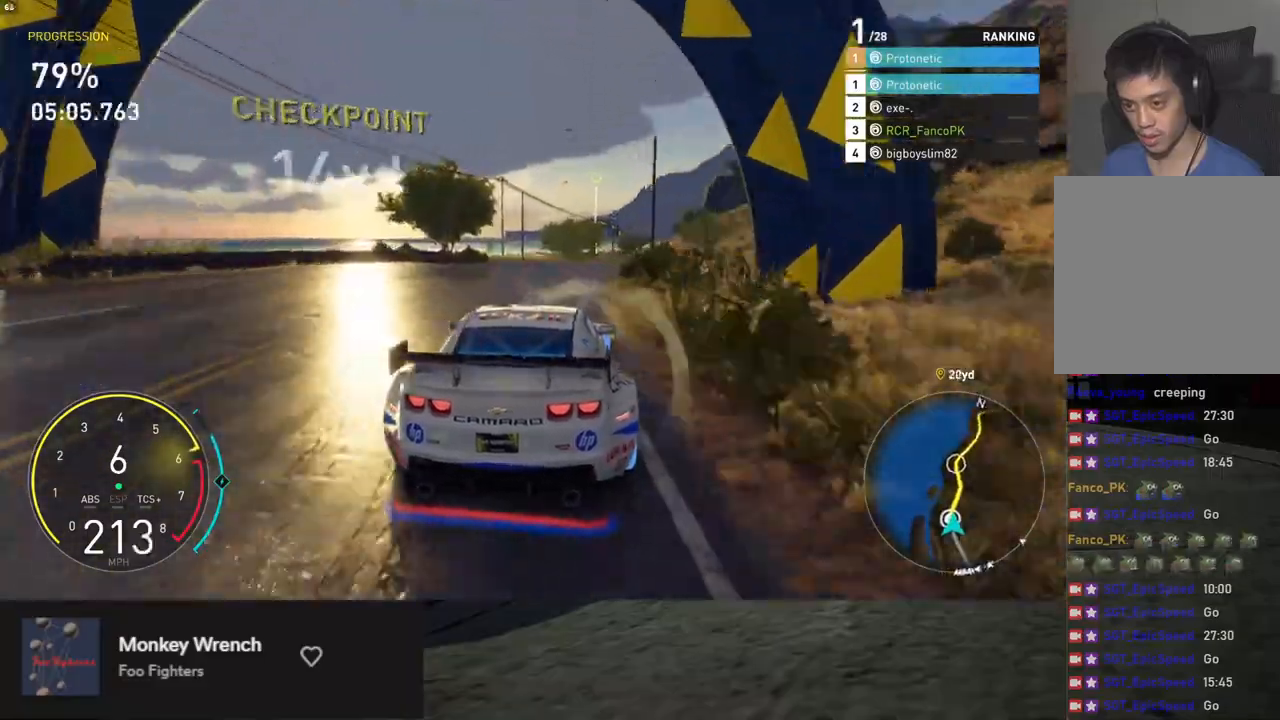
{"buttons": ["R2"], "left_stick": "center", "right_stick": "center", "events": [[385, "left_stick", "center"]]}
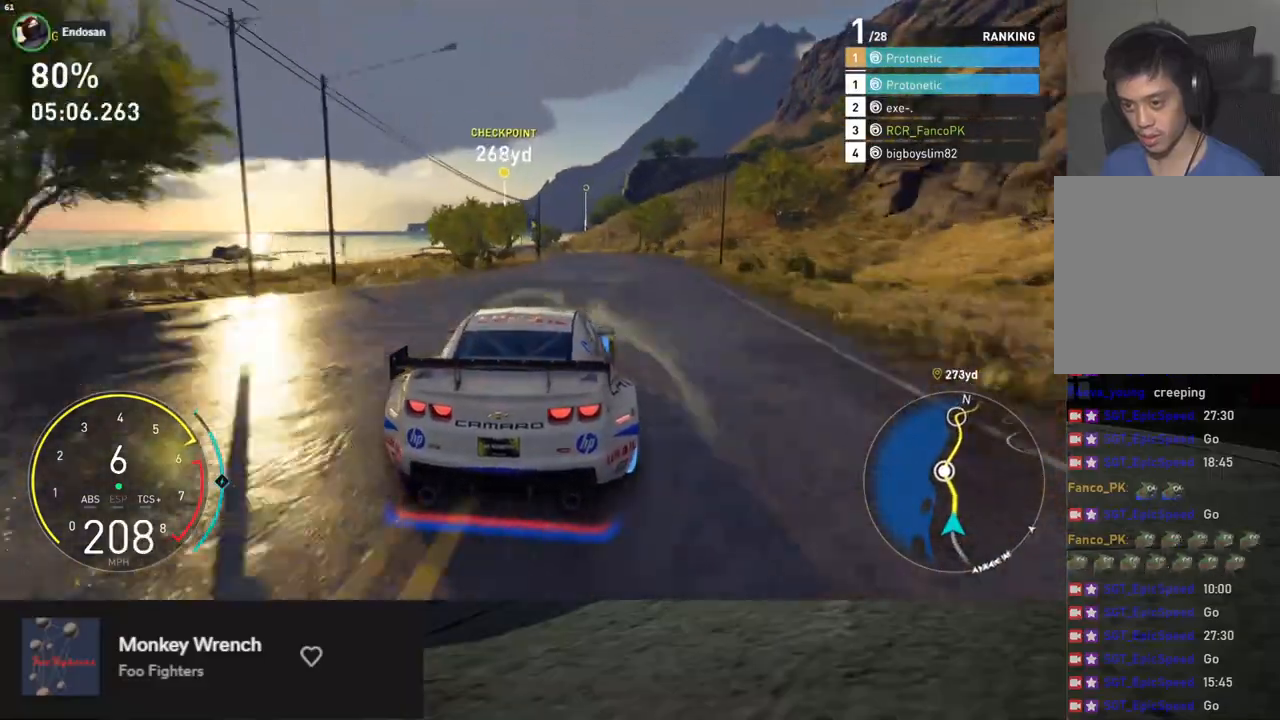
{"buttons": ["R2"], "left_stick": "center", "right_stick": "center", "events": [[17, "left_stick", "right"], [167, "left_stick", "center"]]}
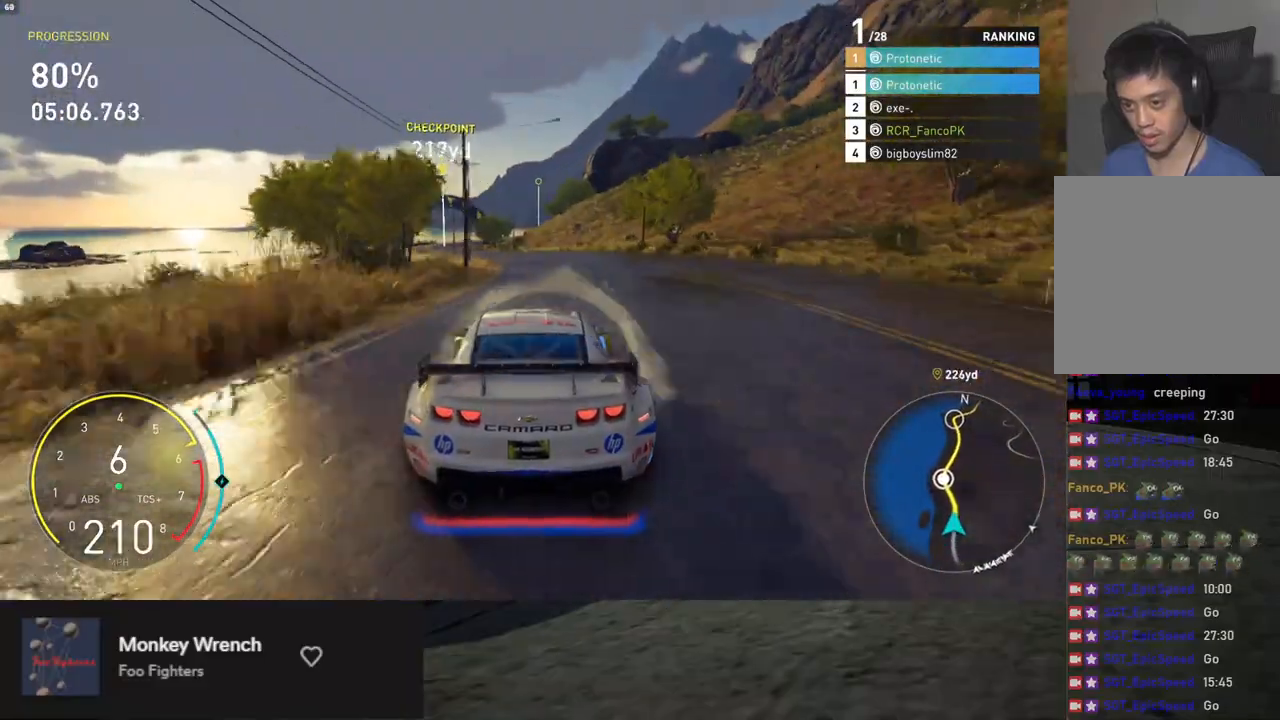
{"buttons": ["R2"], "left_stick": "left", "right_stick": "center", "events": [[33, "left_stick", "left"], [133, "left_stick", "center"], [200, "left_stick", "left"]]}
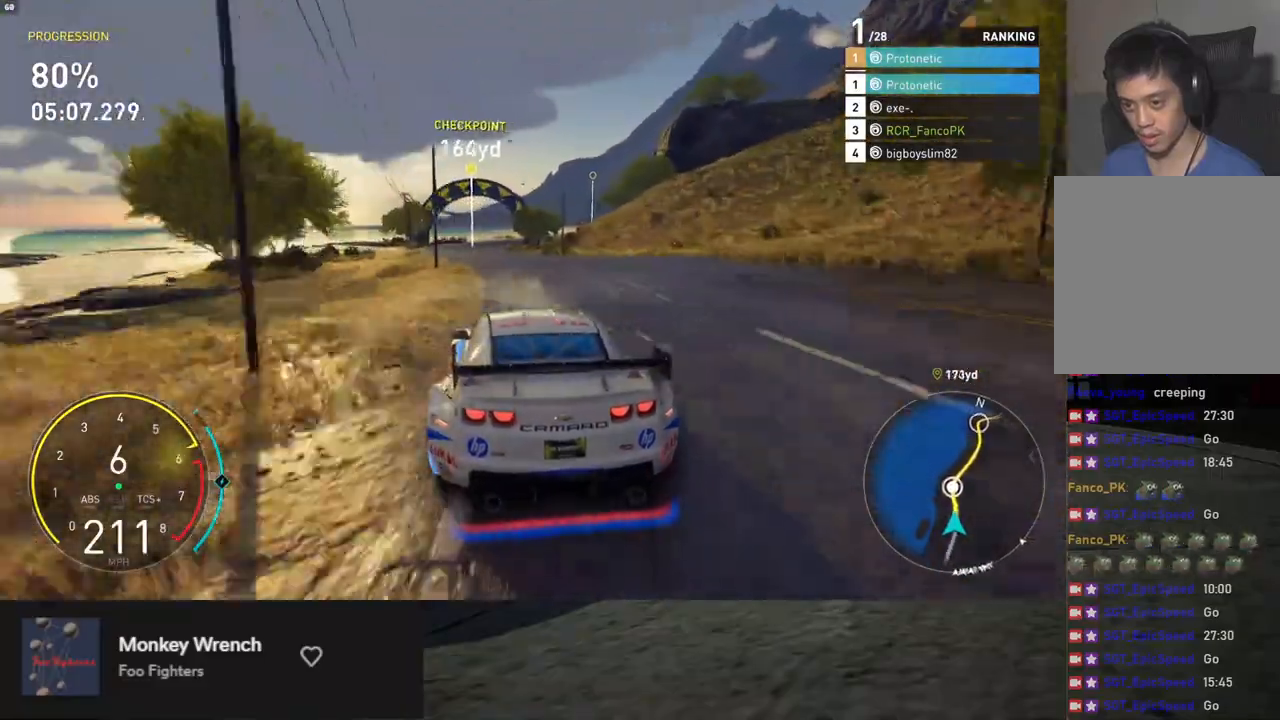
{"buttons": ["R2"], "left_stick": "center", "right_stick": "center", "events": [[34, "left_stick", "center"], [184, "left_stick", "left"], [268, "left_stick", "center"], [351, "left_stick", "left"], [435, "left_stick", "center"]]}